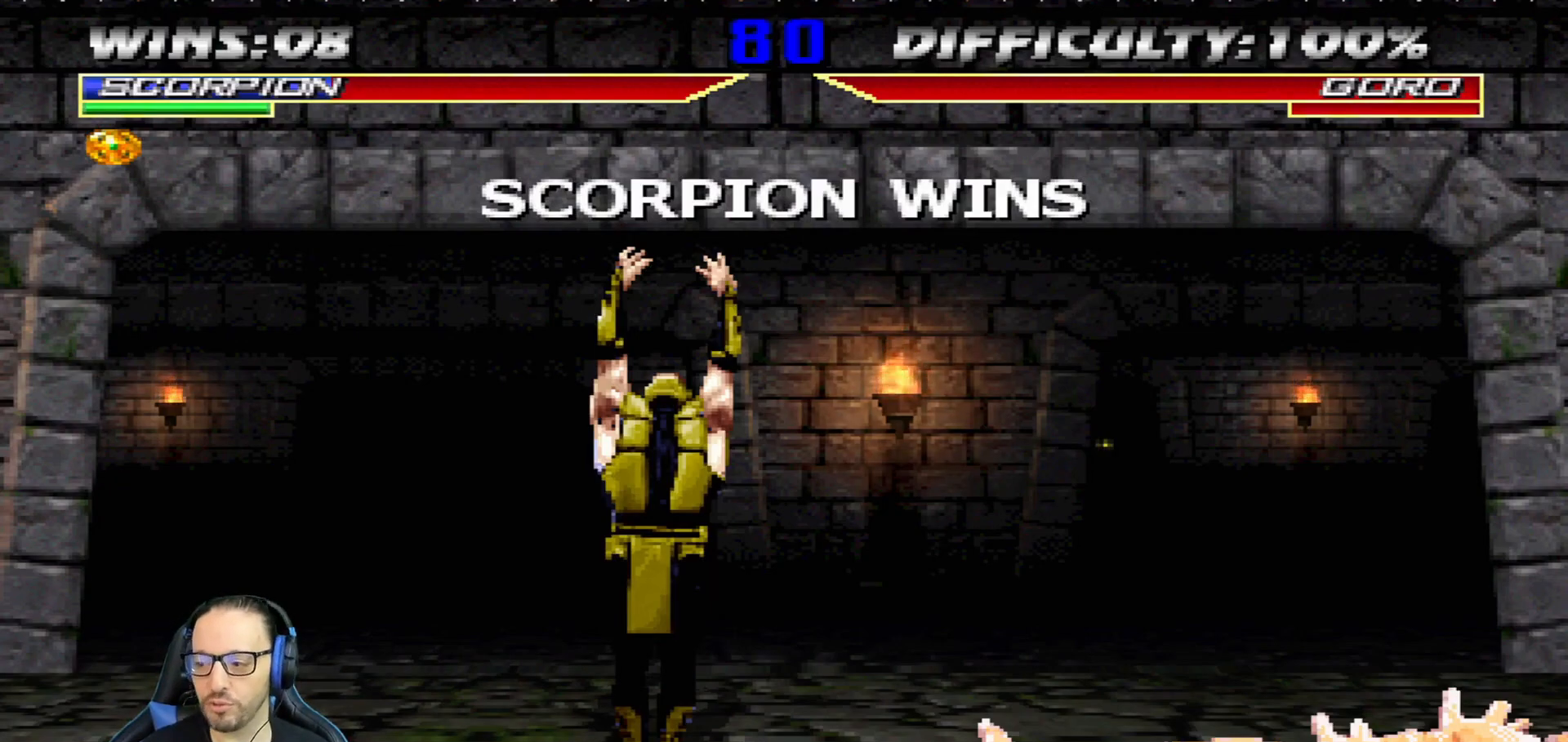
Gameplay with a controller (PlayStation layout); each line is a JSON object with the inputs held at the frame after it. "events" lists button and stick changes between this image and that frame as [ms after this image, input, new state], when the widget could be followed in between.
{"buttons": [], "left_stick": "center", "right_stick": "center", "events": [[167, "CROSS", "down"], [334, "CROSS", "up"]]}
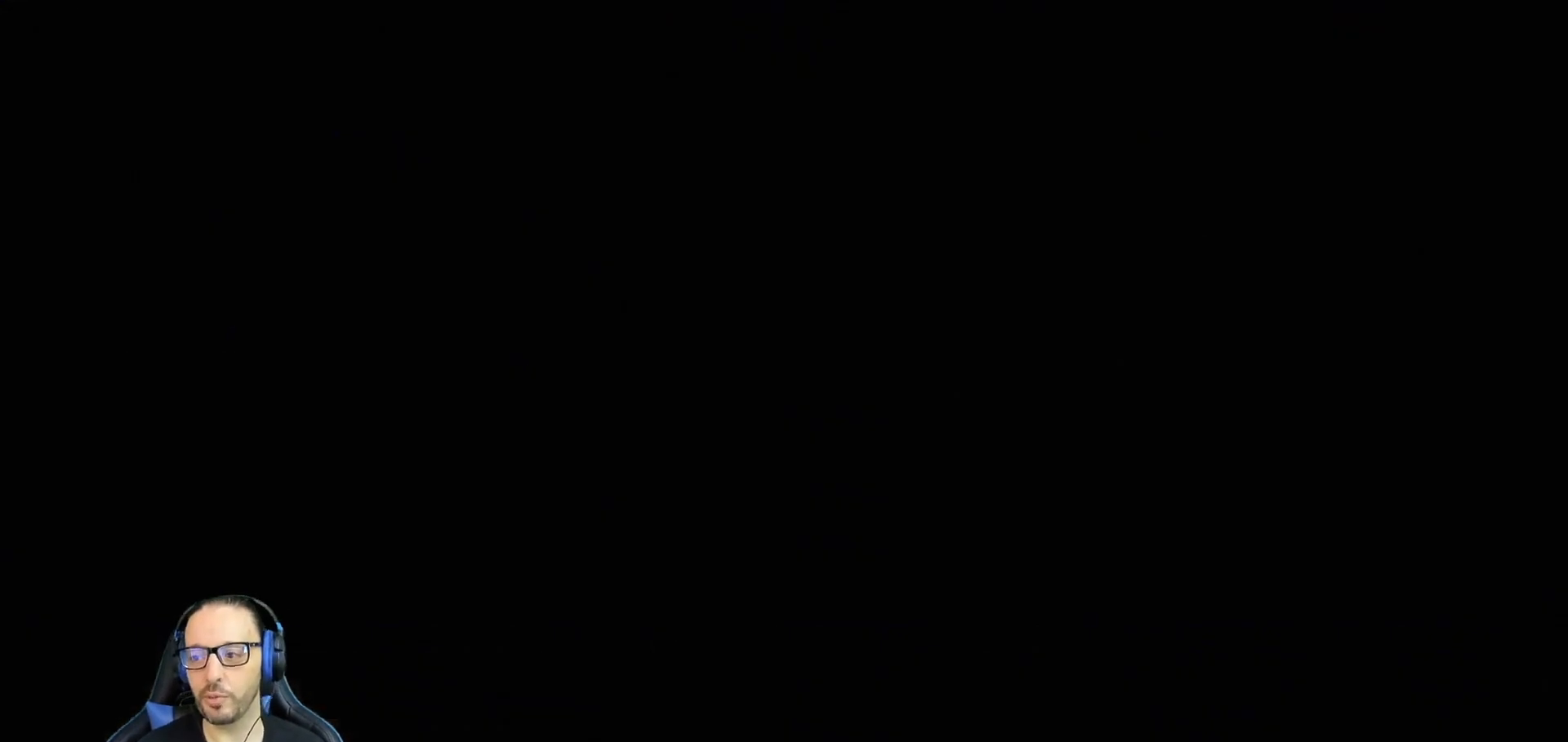
{"buttons": ["R1"], "left_stick": "center", "right_stick": "center", "events": [[317, "R1", "down"]]}
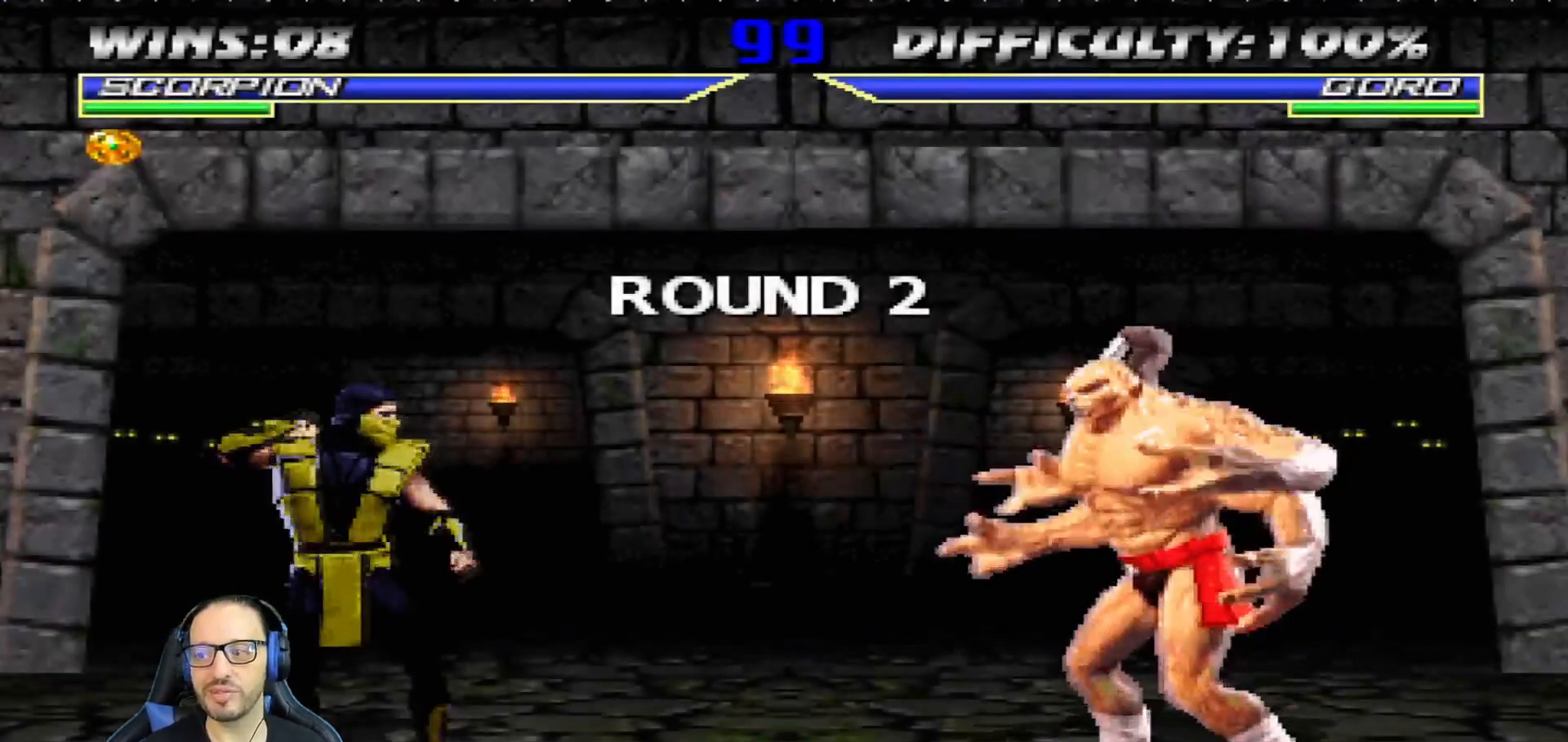
{"buttons": [], "left_stick": "center", "right_stick": "center", "events": [[17, "L1", "down"], [17, "R1", "up"], [151, "L1", "up"]]}
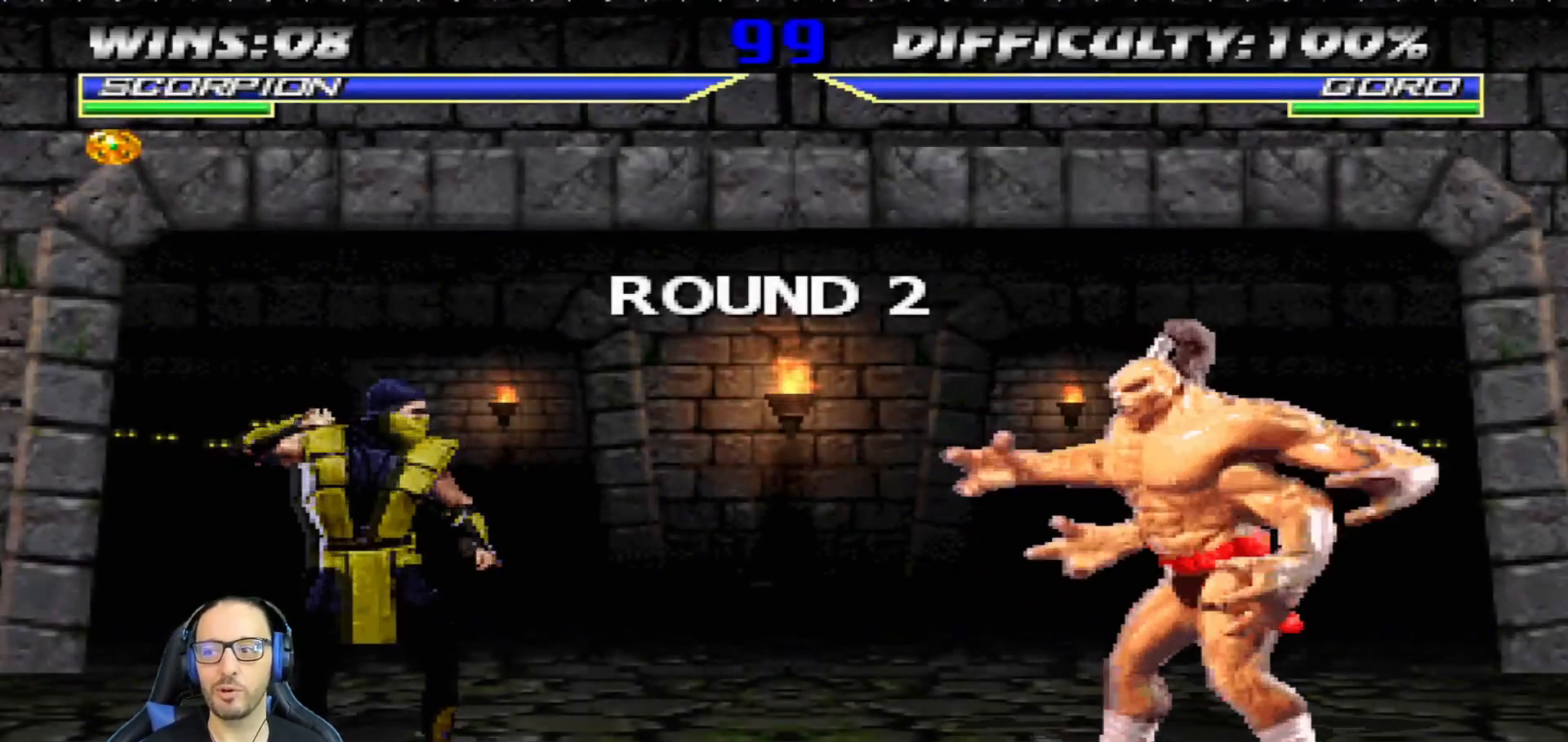
{"buttons": ["CROSS"], "left_stick": "center", "right_stick": "center", "events": [[484, "CROSS", "down"]]}
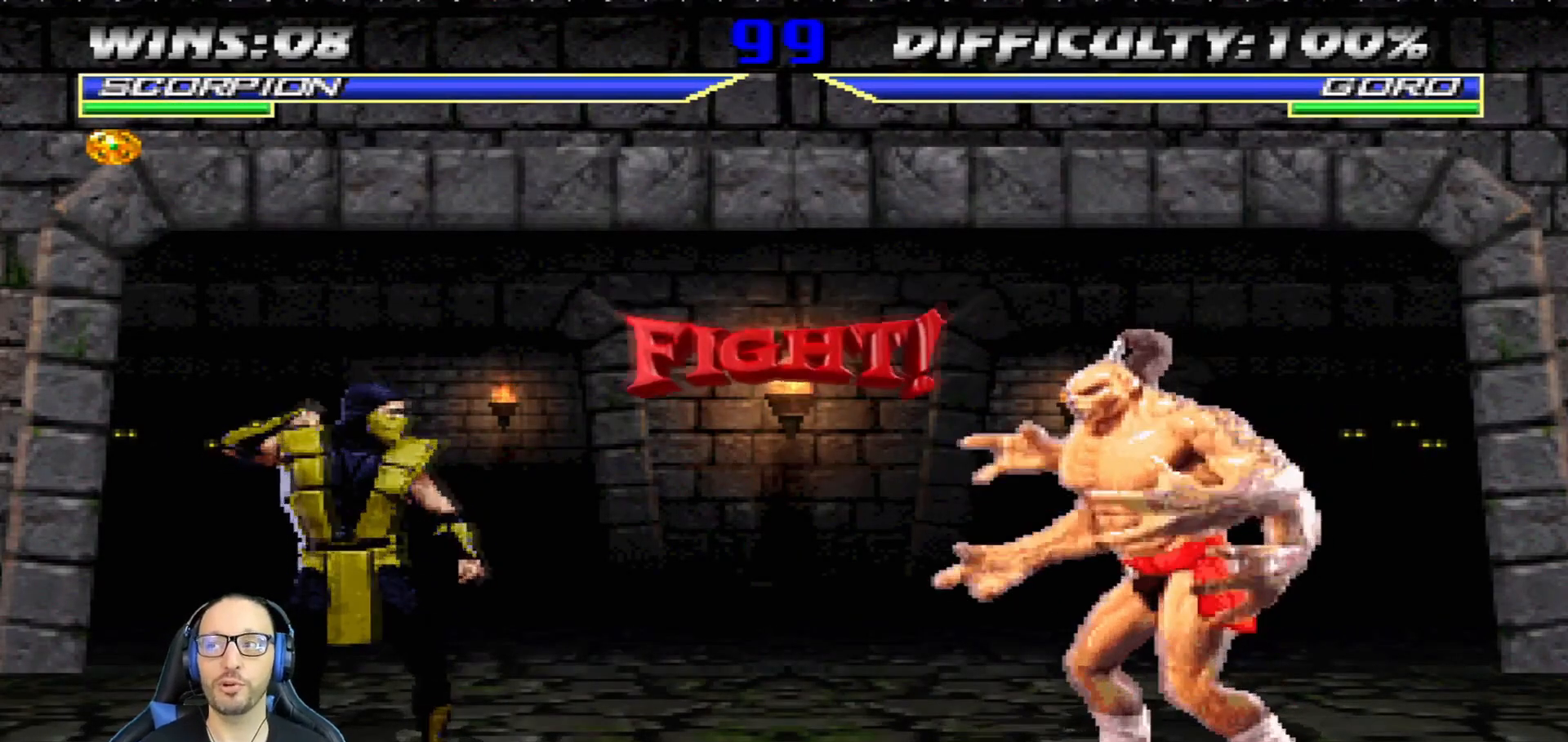
{"buttons": [], "left_stick": "center", "right_stick": "center", "events": [[184, "CROSS", "up"], [217, "L1", "down"], [384, "L1", "up"]]}
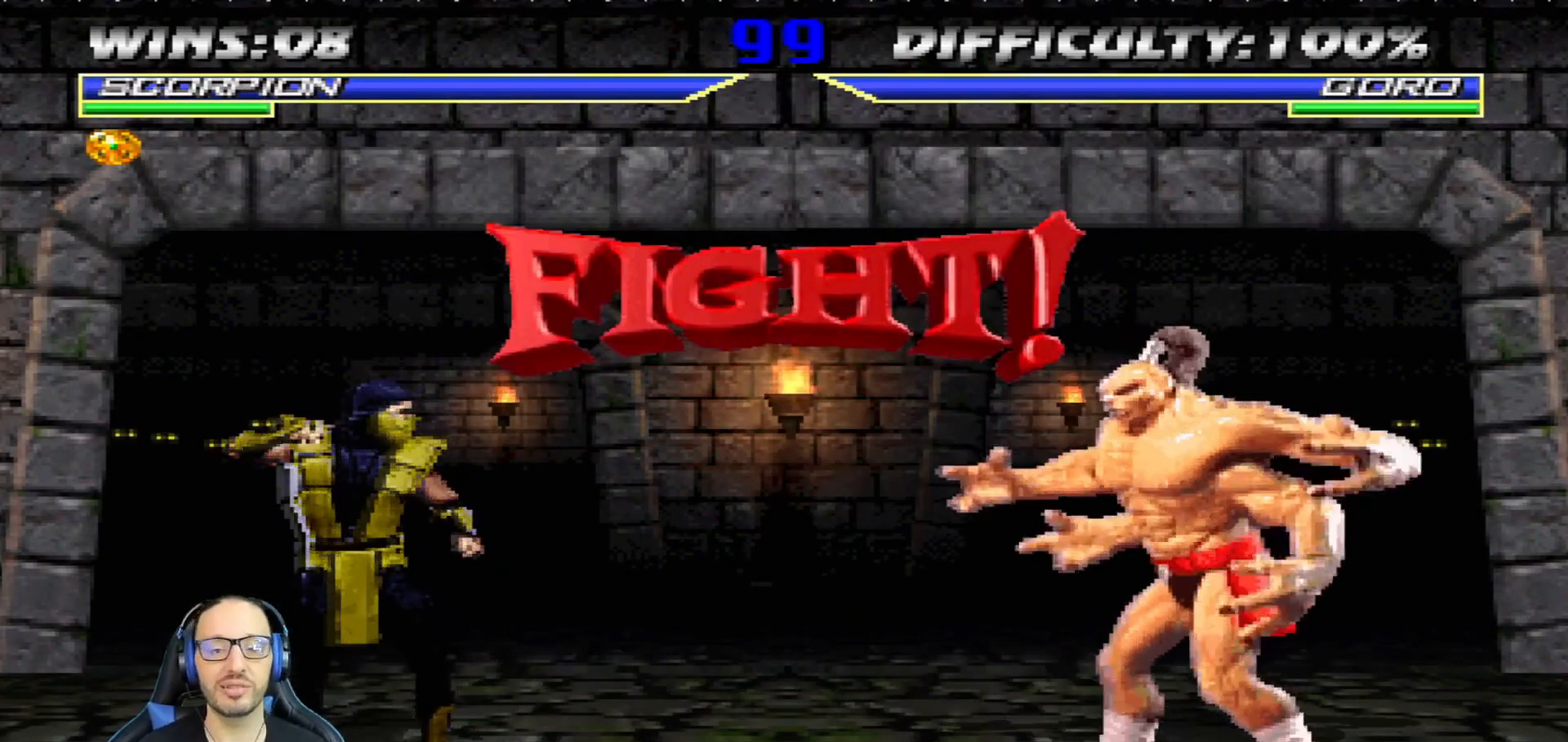
{"buttons": [], "left_stick": "center", "right_stick": "center", "events": [[300, "DPAD_LEFT", "down"], [500, "DPAD_LEFT", "up"]]}
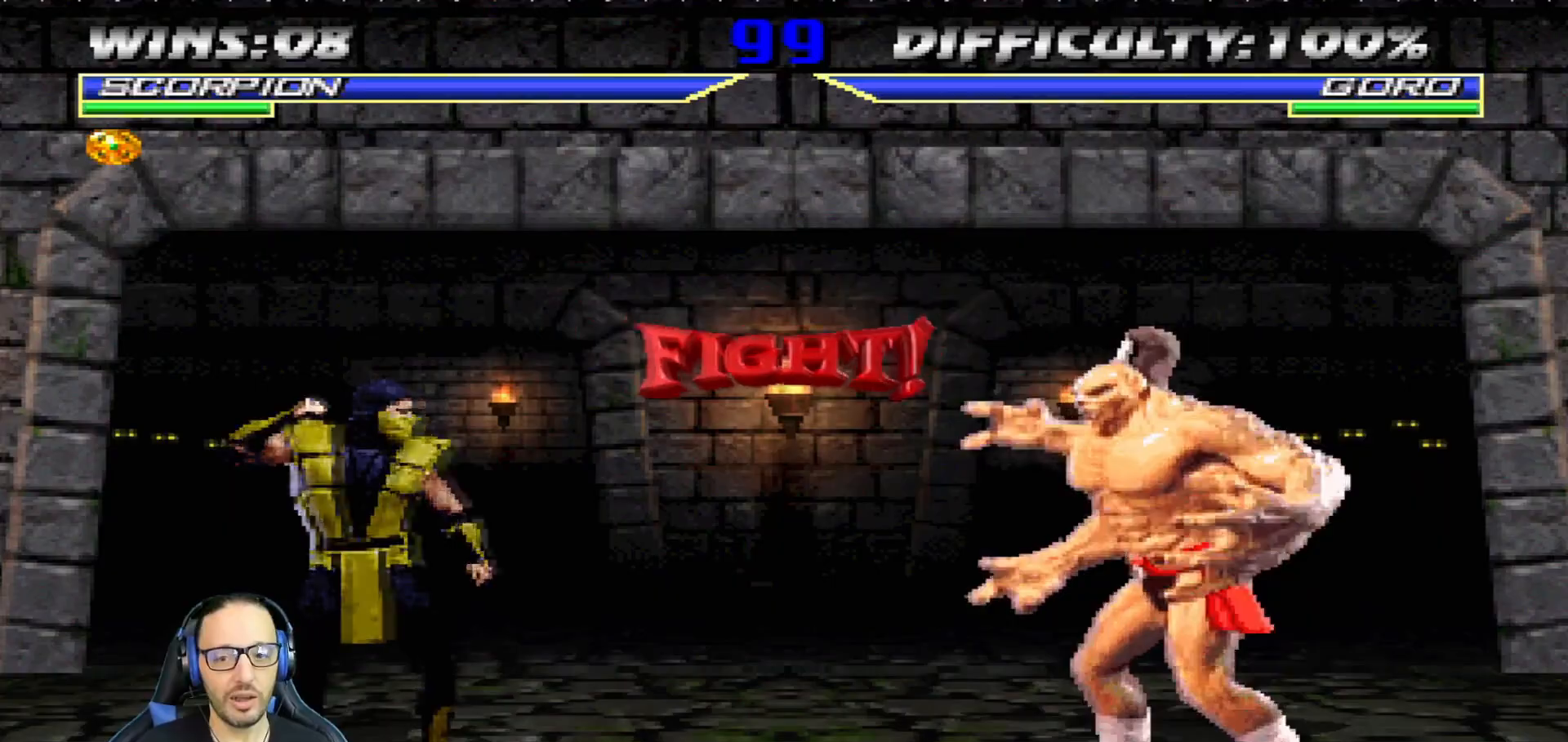
{"buttons": ["DPAD_LEFT"], "left_stick": "center", "right_stick": "center"}
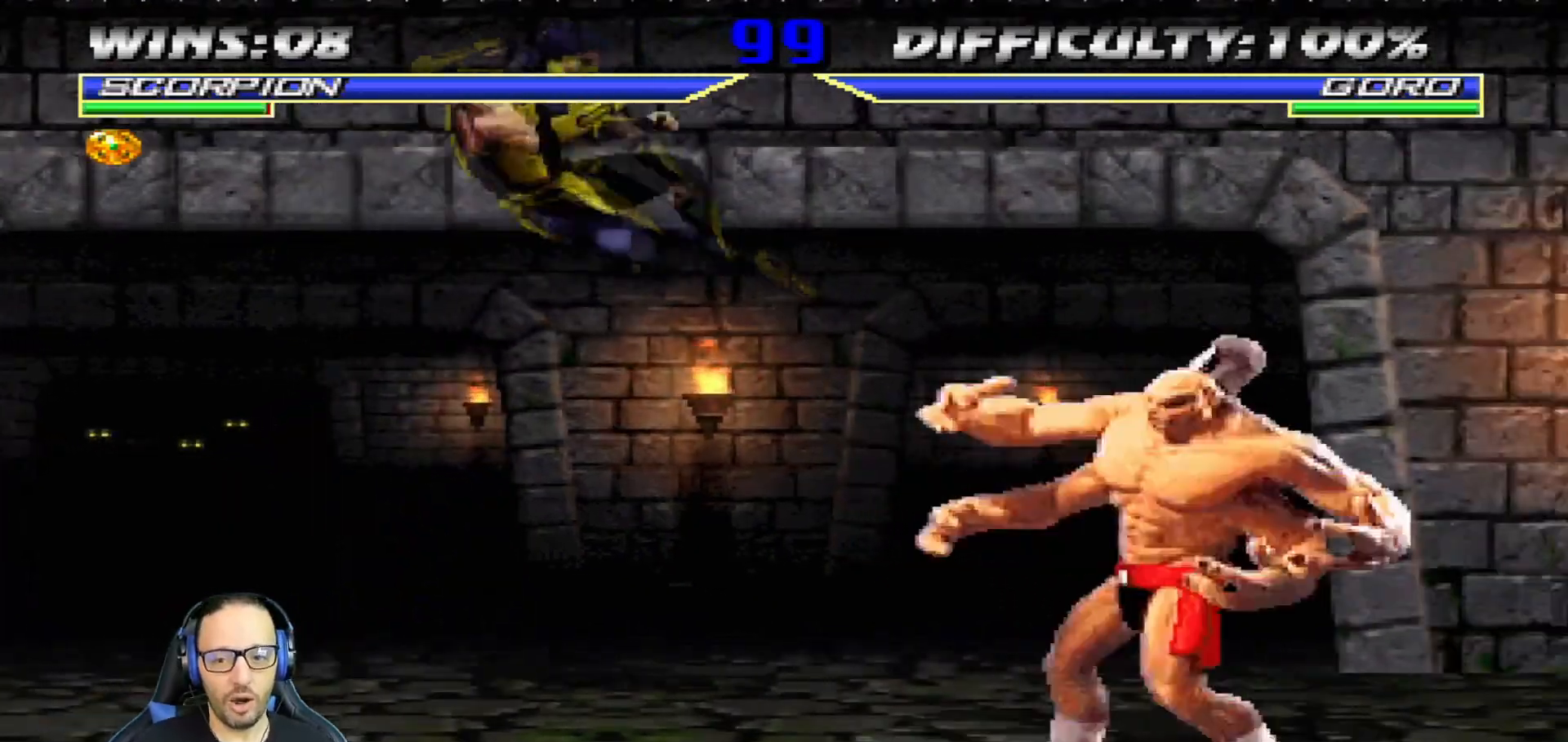
{"buttons": [], "left_stick": "center", "right_stick": "center", "events": [[33, "DPAD_LEFT", "up"], [33, "SQUARE", "down"], [100, "SQUARE", "up"], [133, "DPAD_DOWN", "down"], [150, "DPAD_LEFT", "down"], [167, "SQUARE", "down"], [183, "DPAD_DOWN", "up"], [217, "DPAD_LEFT", "up"], [434, "SQUARE", "up"]]}
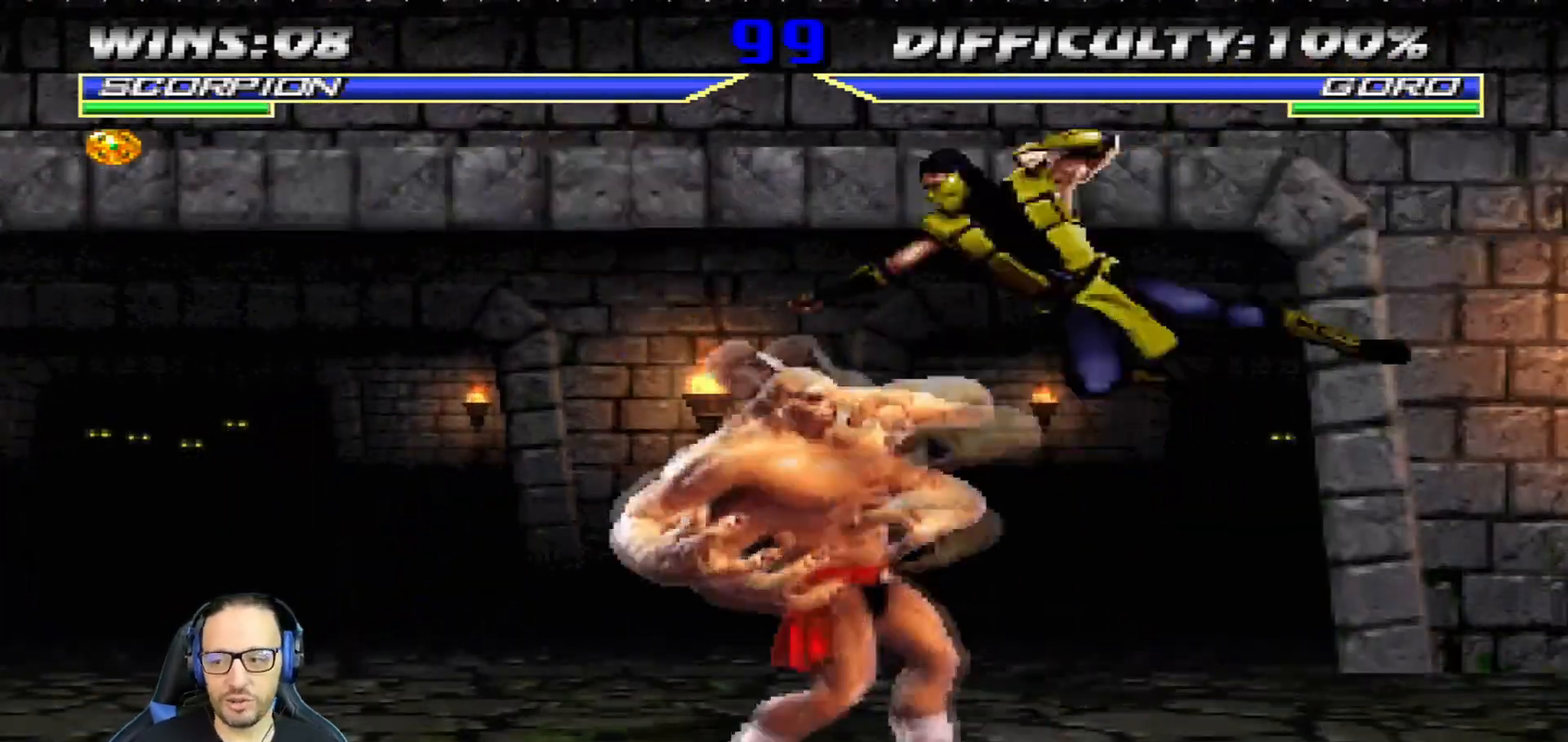
{"buttons": ["SQUARE", "L1", "R1", "DPAD_DOWN", "DPAD_RIGHT"], "left_stick": "center", "right_stick": "center", "events": [[384, "DPAD_RIGHT", "down"], [384, "R1", "down"], [401, "L1", "down"], [434, "DPAD_DOWN", "down"], [434, "SQUARE", "down"]]}
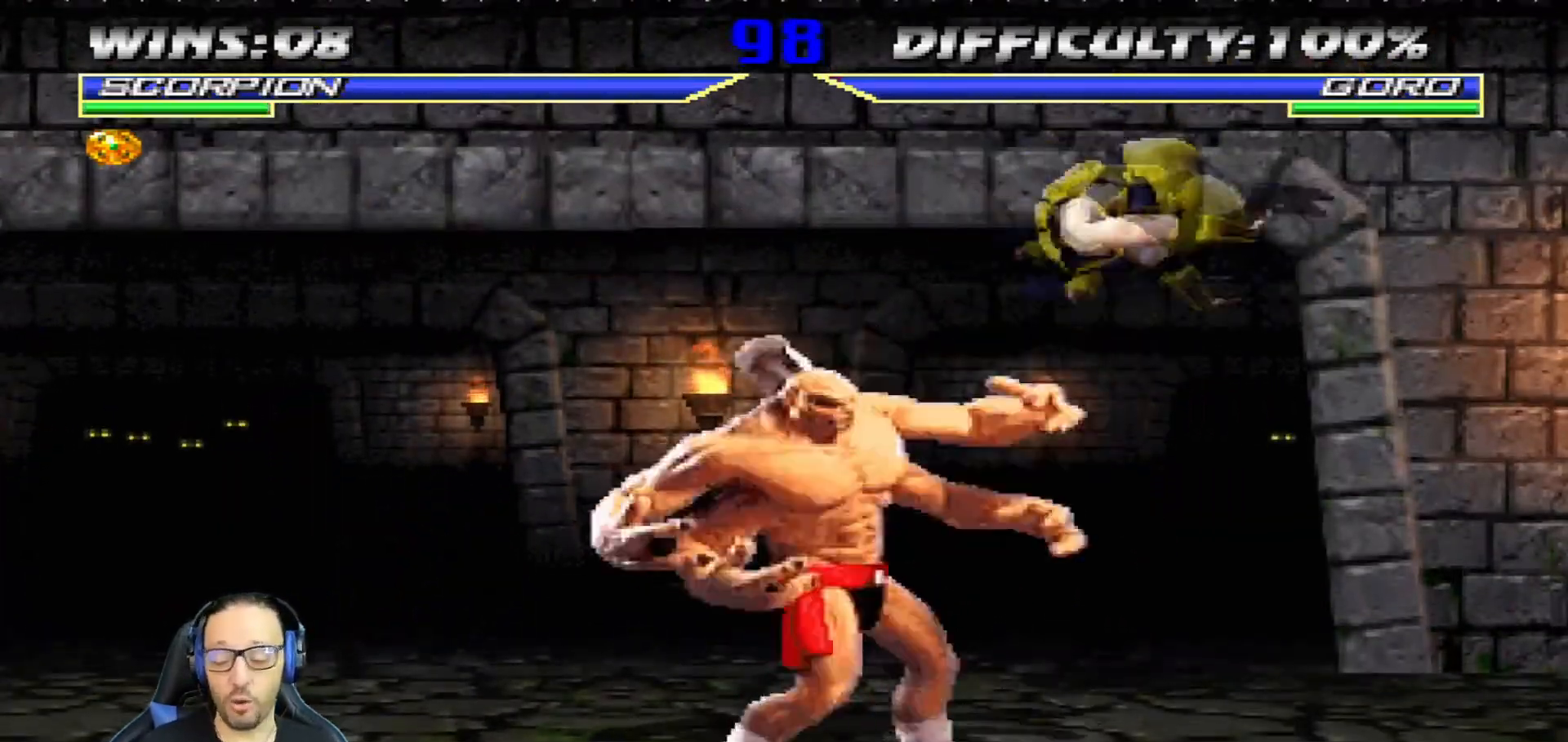
{"buttons": ["R1"], "left_stick": "center", "right_stick": "center", "events": [[67, "SQUARE", "up"], [350, "DPAD_DOWN", "up"], [400, "DPAD_RIGHT", "up"], [400, "L1", "up"]]}
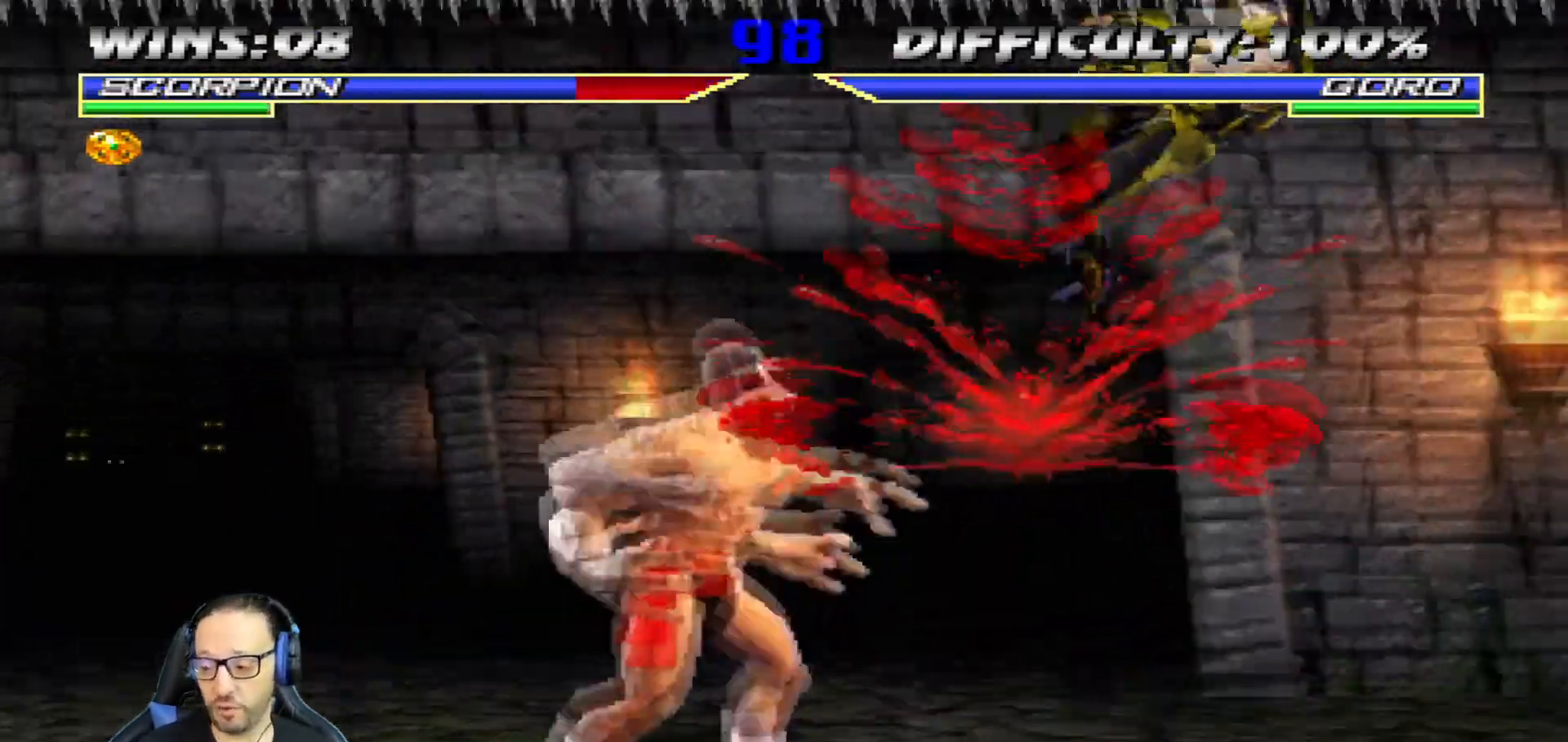
{"buttons": ["CIRCLE", "SQUARE", "TRIANGLE", "L1", "R1", "DPAD_RIGHT"], "left_stick": "center", "right_stick": "center", "events": [[67, "R1", "up"], [217, "DPAD_RIGHT", "down"], [234, "DPAD_DOWN", "down"], [251, "CROSS", "down"], [251, "R1", "down"], [267, "L1", "down"], [267, "SQUARE", "down"], [284, "CIRCLE", "down"], [367, "TRIANGLE", "down"], [468, "CROSS", "up"], [484, "DPAD_DOWN", "up"]]}
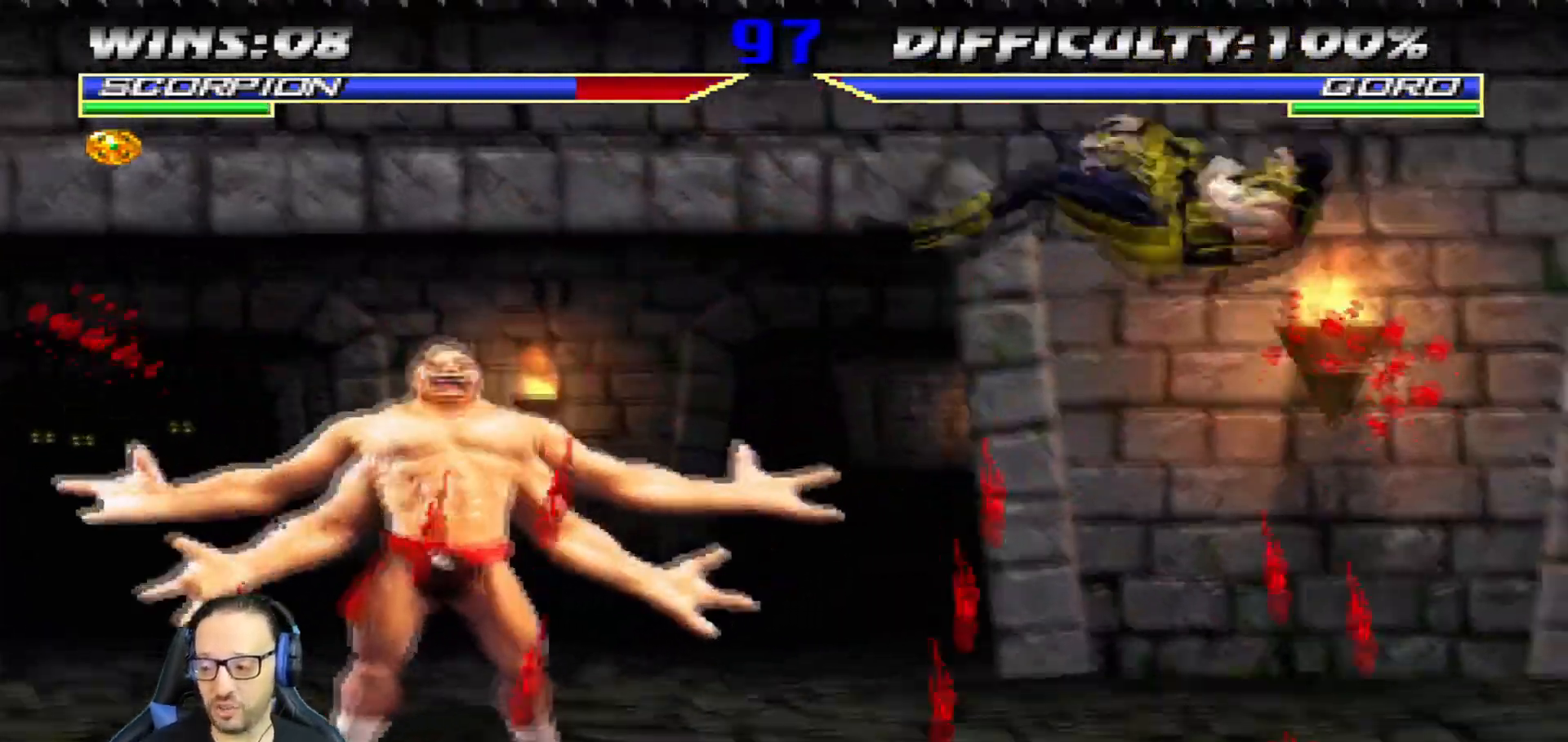
{"buttons": ["SQUARE"], "left_stick": "center", "right_stick": "center", "events": [[17, "SQUARE", "up"], [33, "L1", "up"], [67, "CIRCLE", "up"], [83, "DPAD_RIGHT", "up"], [83, "TRIANGLE", "up"], [100, "R1", "up"], [500, "SQUARE", "down"]]}
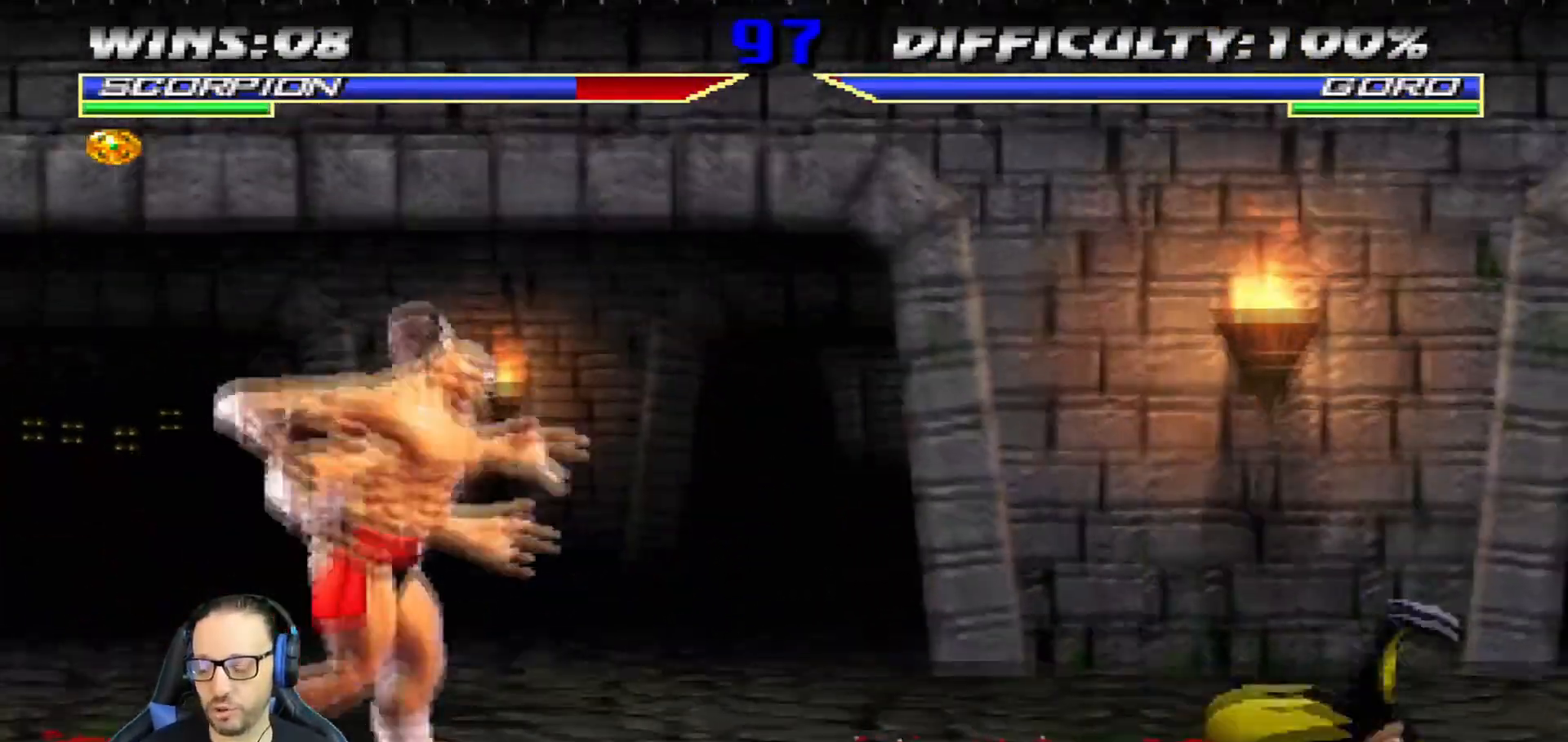
{"buttons": ["SQUARE", "L1"], "left_stick": "center", "right_stick": "center", "events": [[50, "L1", "down"], [67, "DPAD_LEFT", "down"], [67, "DPAD_UP", "down"], [284, "SQUARE", "up"], [334, "DPAD_LEFT", "up"], [334, "DPAD_UP", "up"], [351, "SQUARE", "down"]]}
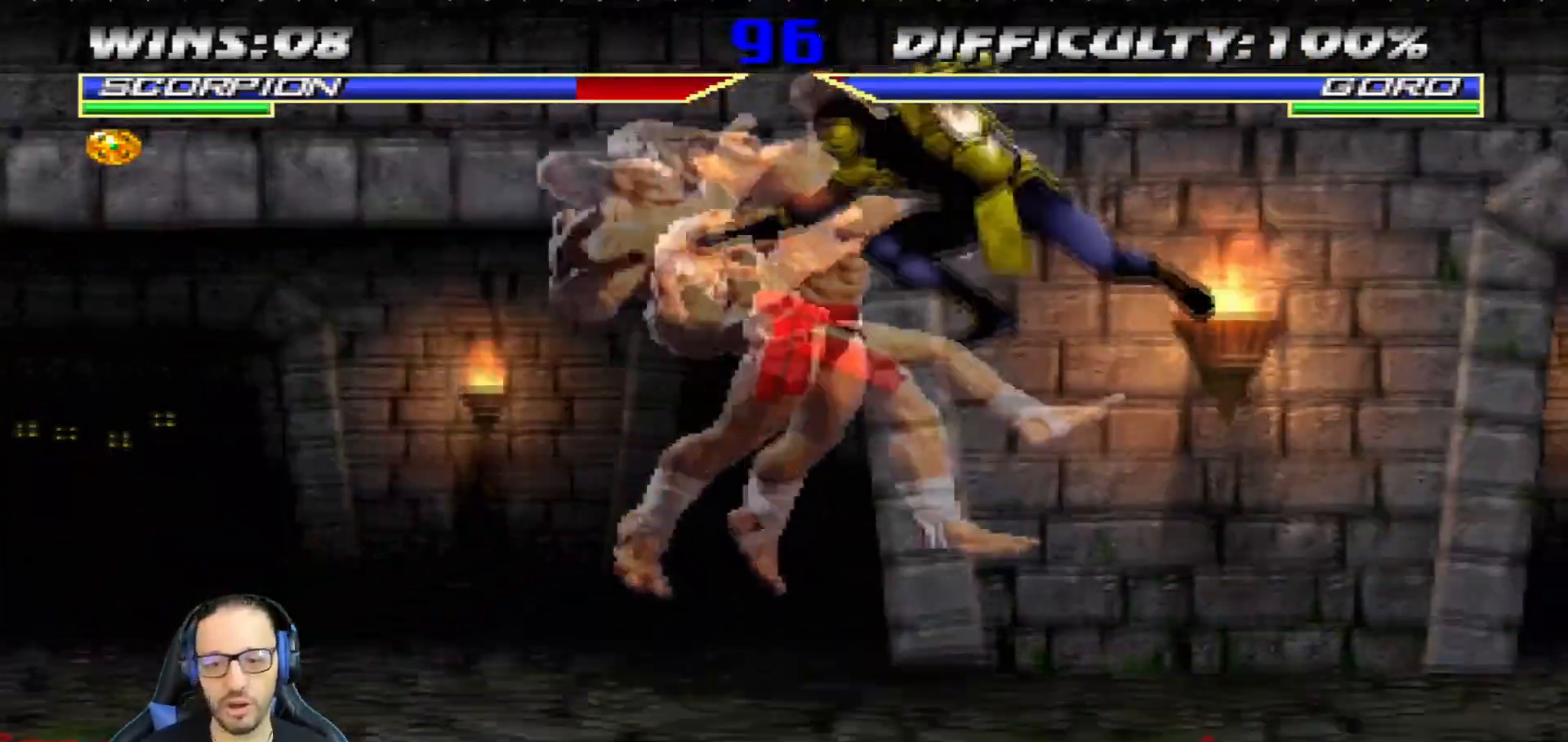
{"buttons": ["DPAD_RIGHT"], "left_stick": "center", "right_stick": "center"}
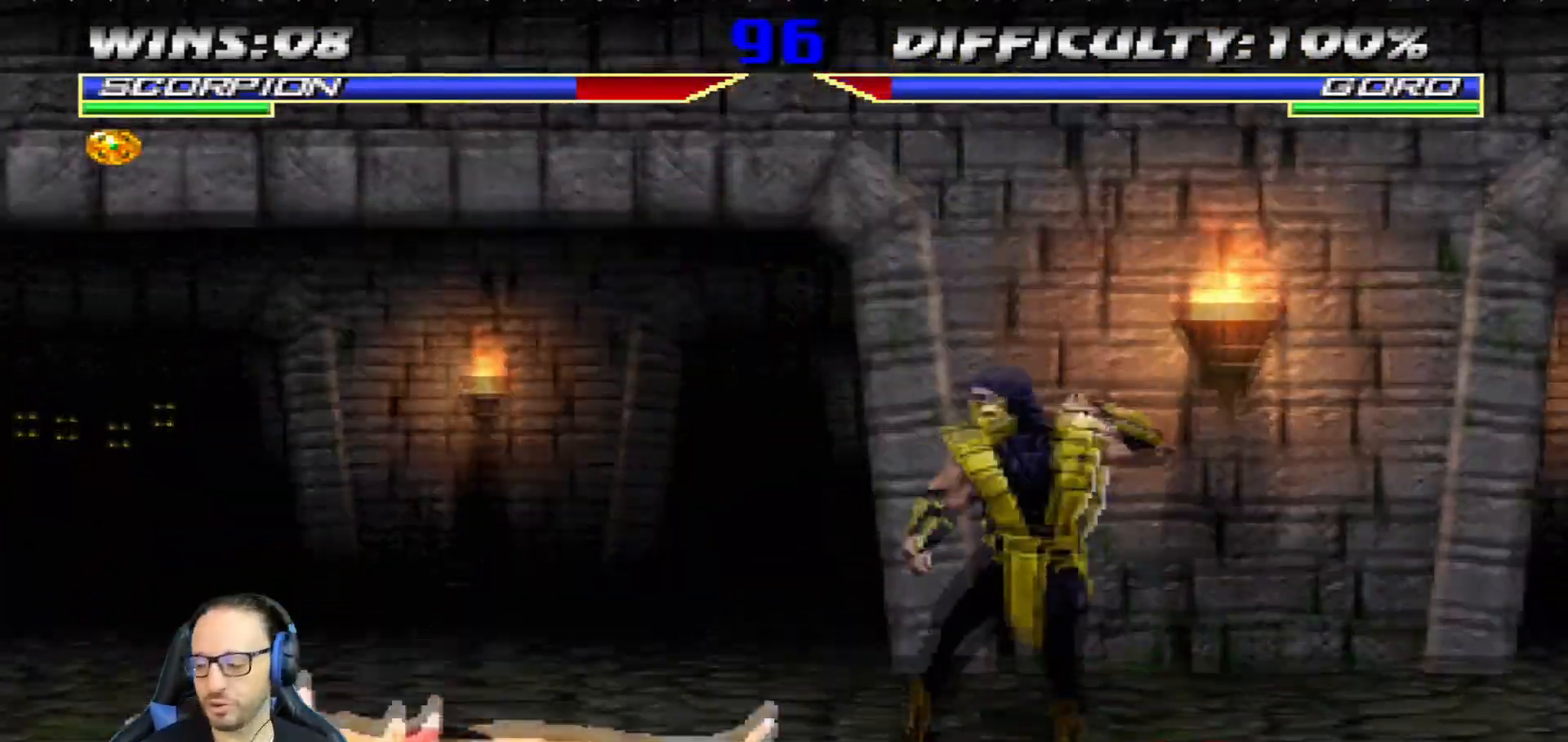
{"buttons": ["L1", "DPAD_UP", "DPAD_LEFT"], "left_stick": "center", "right_stick": "center", "events": [[101, "SQUARE", "down"], [301, "DPAD_RIGHT", "up"], [418, "L1", "down"], [434, "DPAD_LEFT", "down"], [434, "DPAD_UP", "down"], [501, "SQUARE", "up"]]}
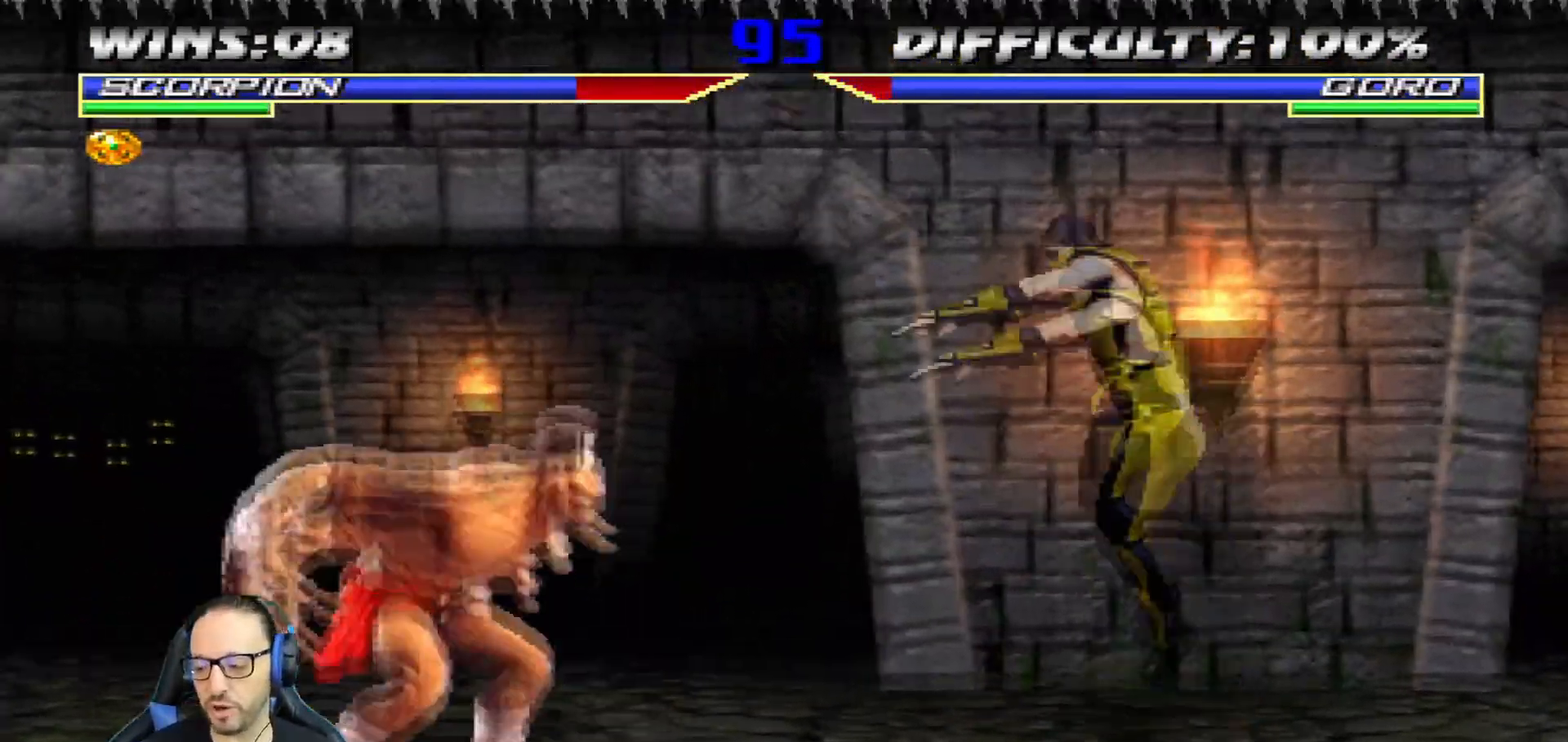
{"buttons": ["SQUARE", "L1", "DPAD_RIGHT"], "left_stick": "center", "right_stick": "center", "events": [[117, "DPAD_LEFT", "up"], [133, "DPAD_UP", "up"], [250, "SQUARE", "down"], [500, "DPAD_RIGHT", "down"]]}
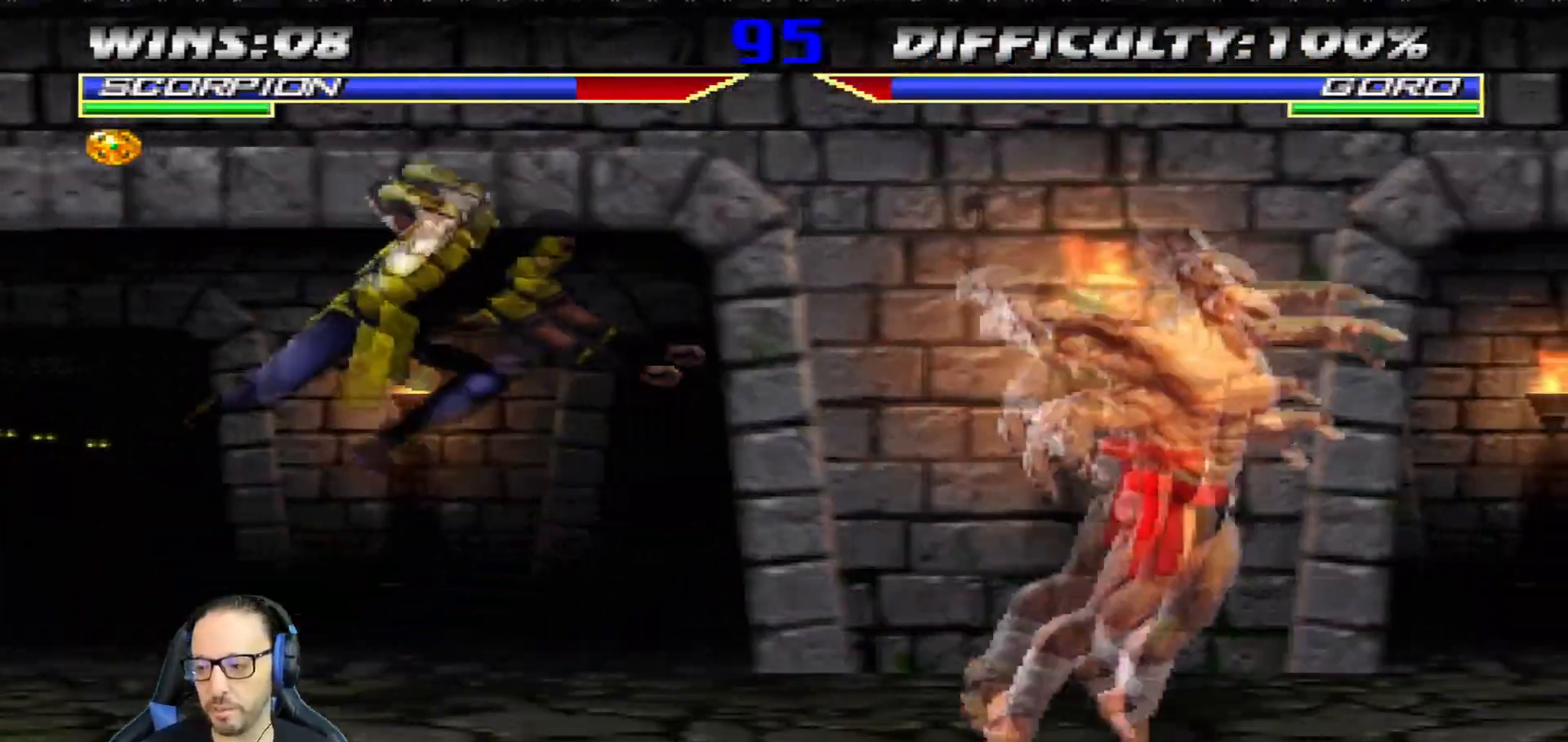
{"buttons": ["L1", "DPAD_UP", "DPAD_RIGHT"], "left_stick": "center", "right_stick": "center"}
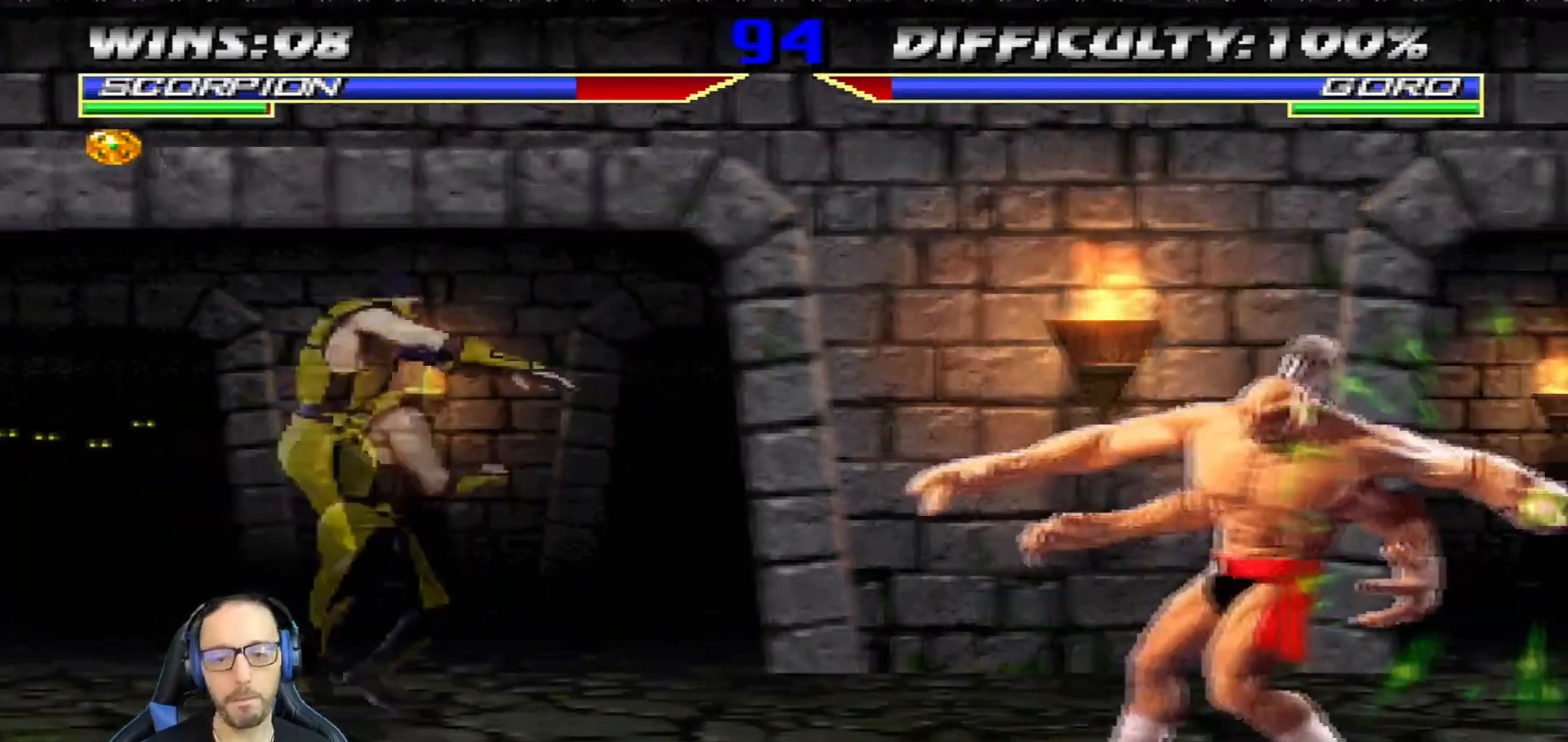
{"buttons": ["SQUARE", "L1", "DPAD_LEFT"], "left_stick": "center", "right_stick": "center", "events": [[217, "DPAD_UP", "up"], [233, "DPAD_RIGHT", "up"], [300, "SQUARE", "down"], [400, "SQUARE", "up"], [467, "DPAD_LEFT", "down"], [467, "SQUARE", "down"]]}
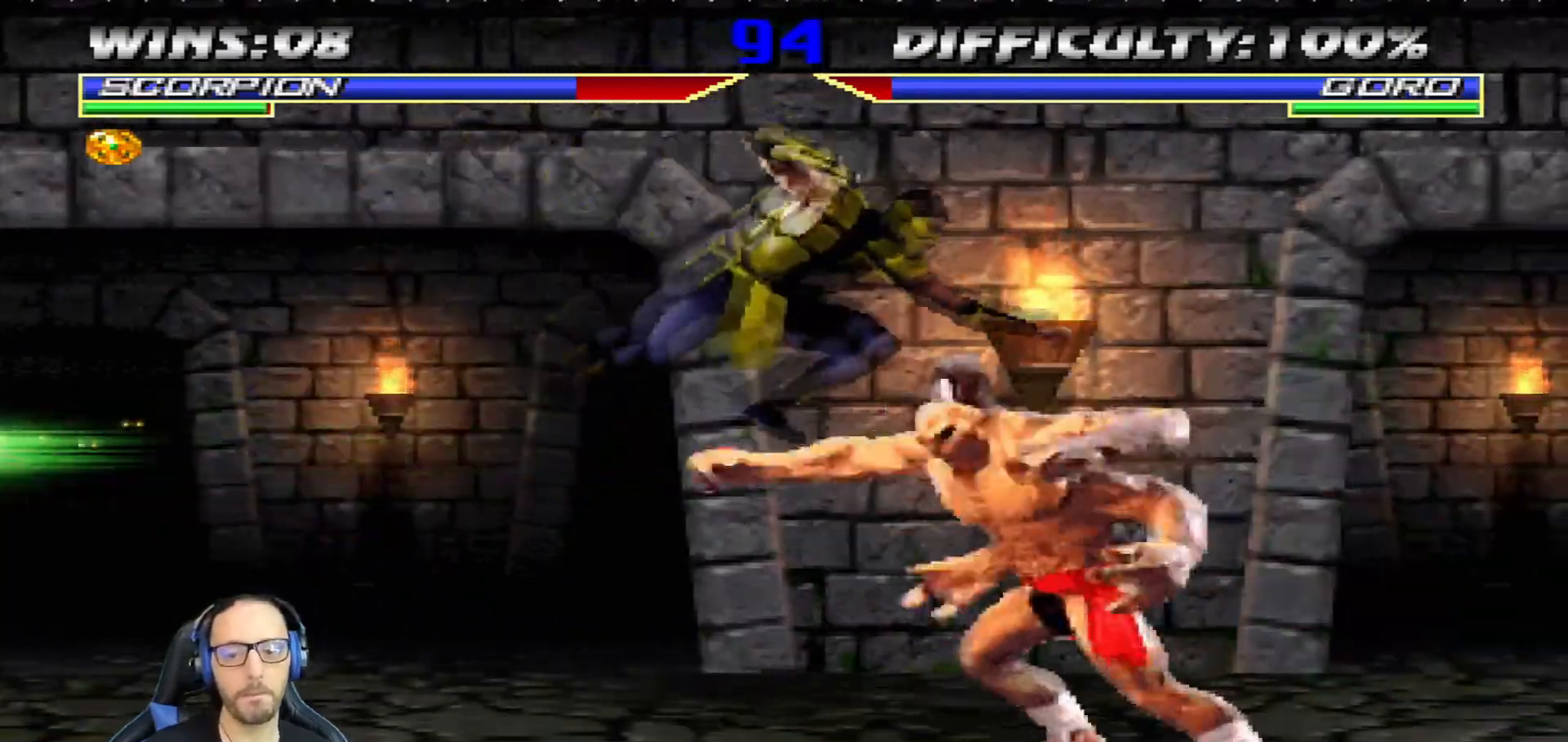
{"buttons": ["L1", "DPAD_LEFT"], "left_stick": "center", "right_stick": "center", "events": [[34, "SQUARE", "up"], [117, "SQUARE", "down"], [217, "SQUARE", "up"], [267, "SQUARE", "down"], [351, "TRIANGLE", "down"], [367, "SQUARE", "up"], [484, "TRIANGLE", "up"]]}
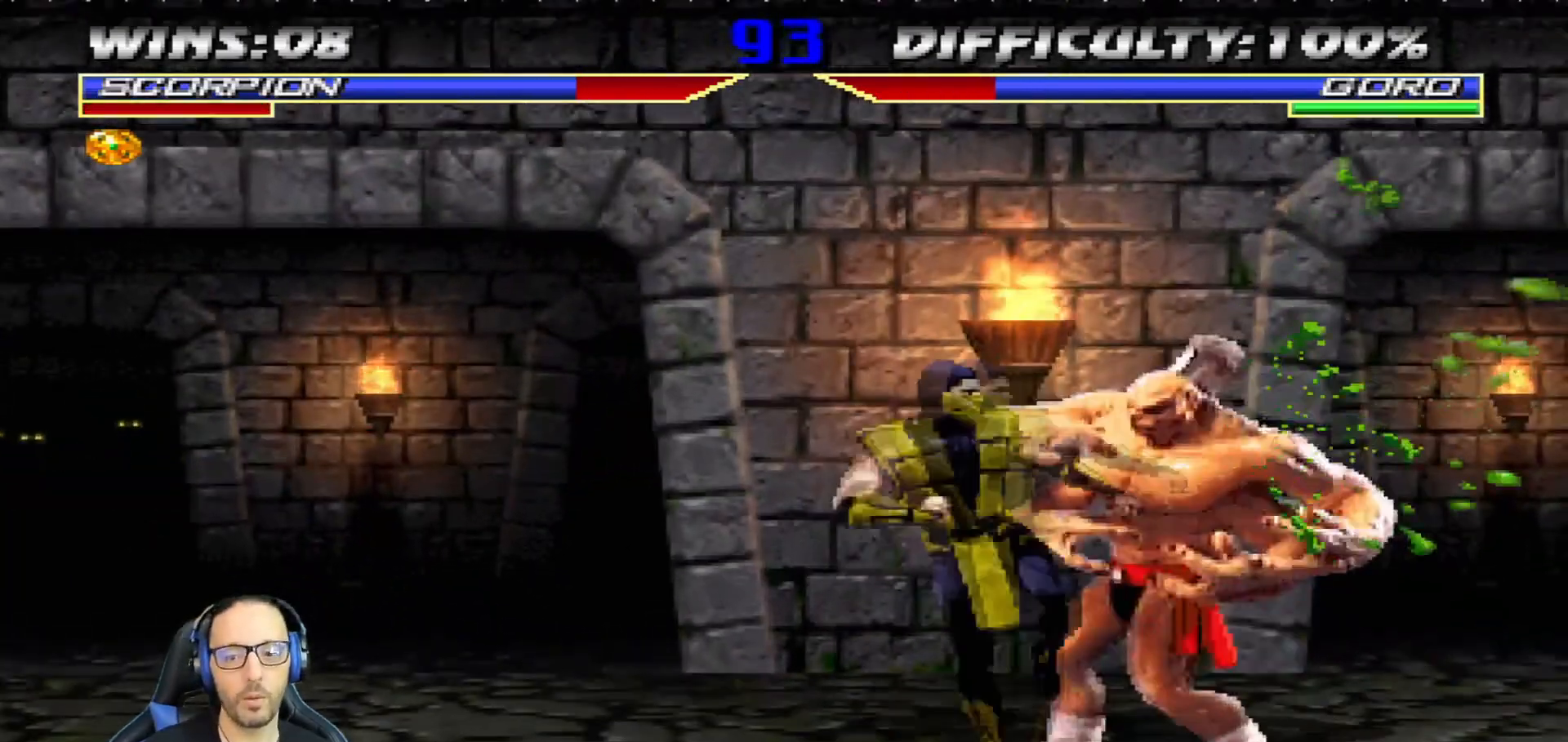
{"buttons": ["TRIANGLE", "L1", "DPAD_LEFT"], "left_stick": "center", "right_stick": "center", "events": [[33, "TRIANGLE", "down"], [133, "DPAD_UP", "down"], [167, "TRIANGLE", "up"], [217, "TRIANGLE", "down"], [317, "TRIANGLE", "up"], [384, "TRIANGLE", "down"], [500, "DPAD_UP", "up"]]}
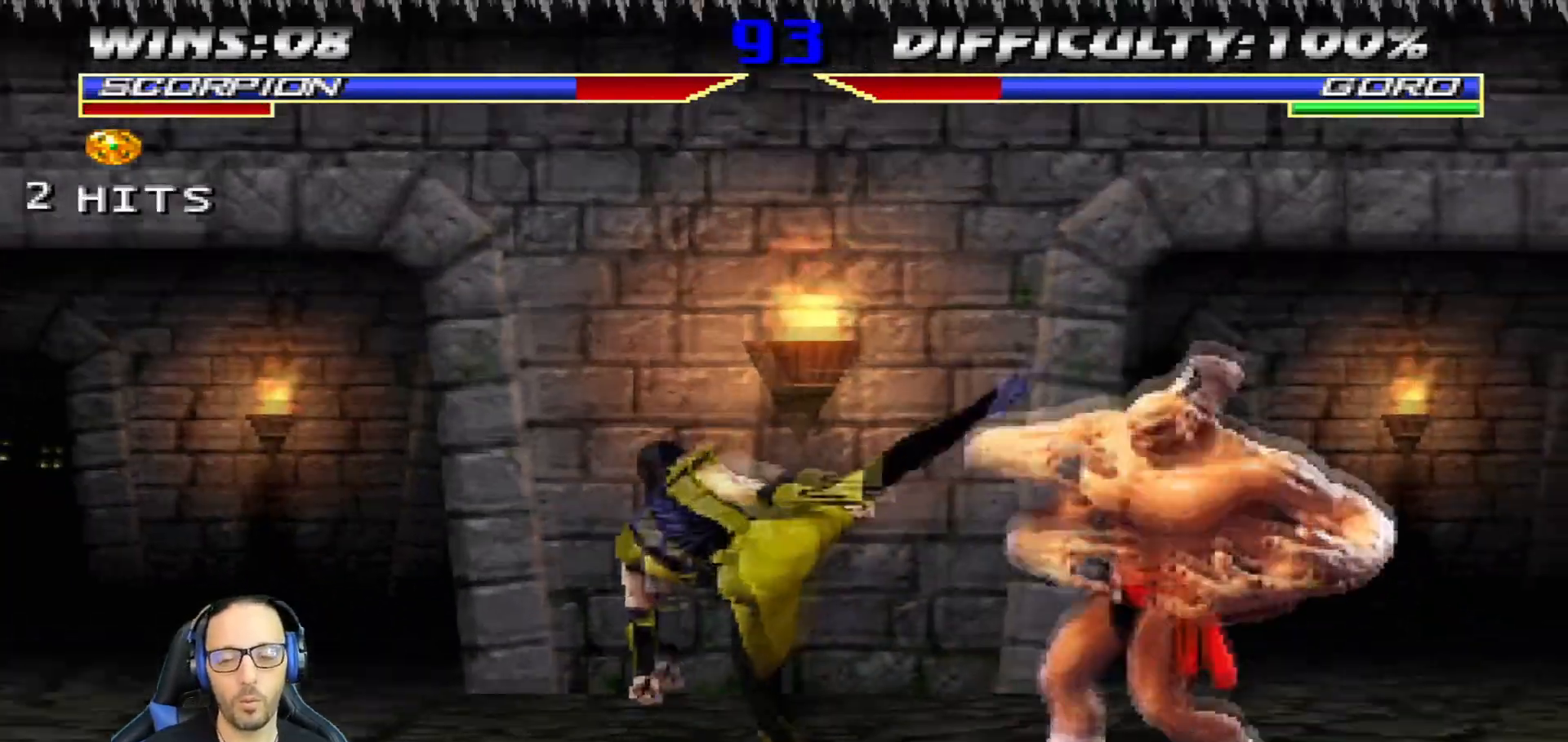
{"buttons": ["L1", "DPAD_UP", "DPAD_RIGHT"], "left_stick": "center", "right_stick": "center", "events": [[17, "DPAD_LEFT", "up"], [17, "TRIANGLE", "up"], [50, "L1", "up"], [217, "DPAD_LEFT", "down"], [417, "DPAD_LEFT", "up"], [451, "DPAD_RIGHT", "down"], [451, "DPAD_UP", "down"], [451, "L1", "down"]]}